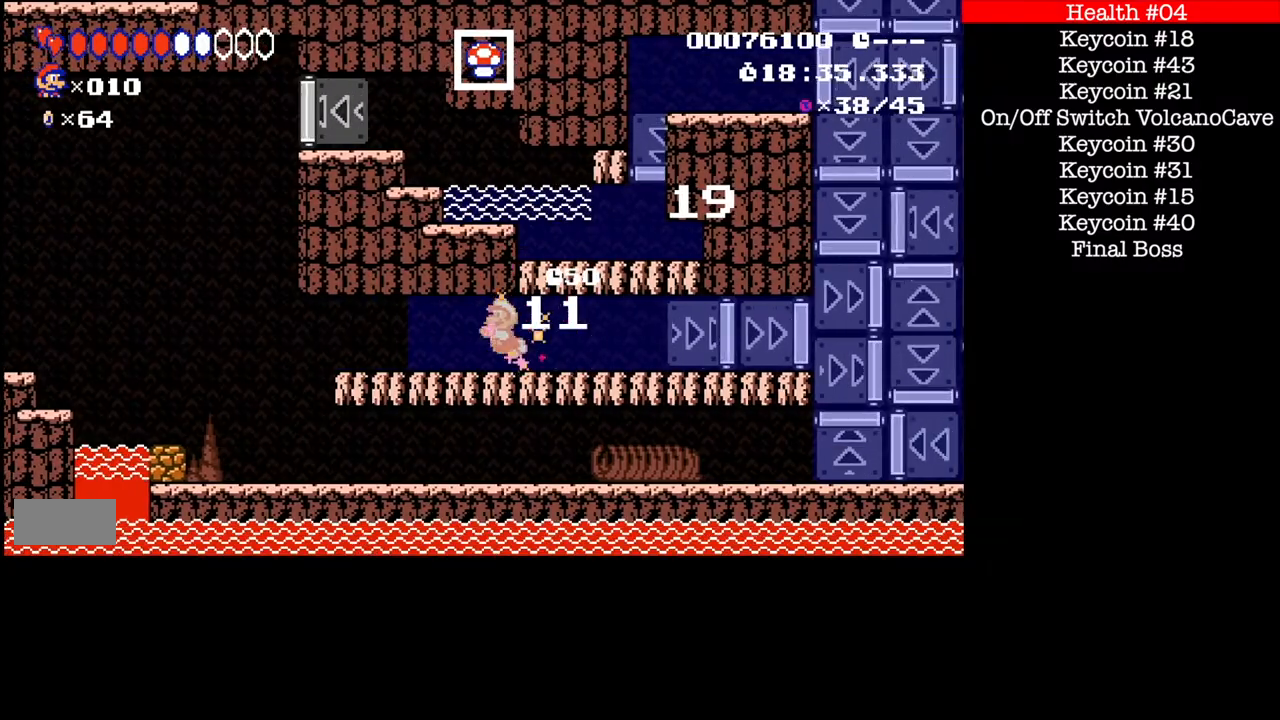
Gameplay with a controller (Nintendo layout); each line is a JSON object with the inputs held at the frame after it. "events" lists button and stick changes between this image and that frame as [ms after this image, input, new state], when the widget could be followed in between. Not read: L3 R1 R3.
{"buttons": ["B", "DPAD_LEFT"], "events": [[166, "A", "down"], [467, "A", "up"]]}
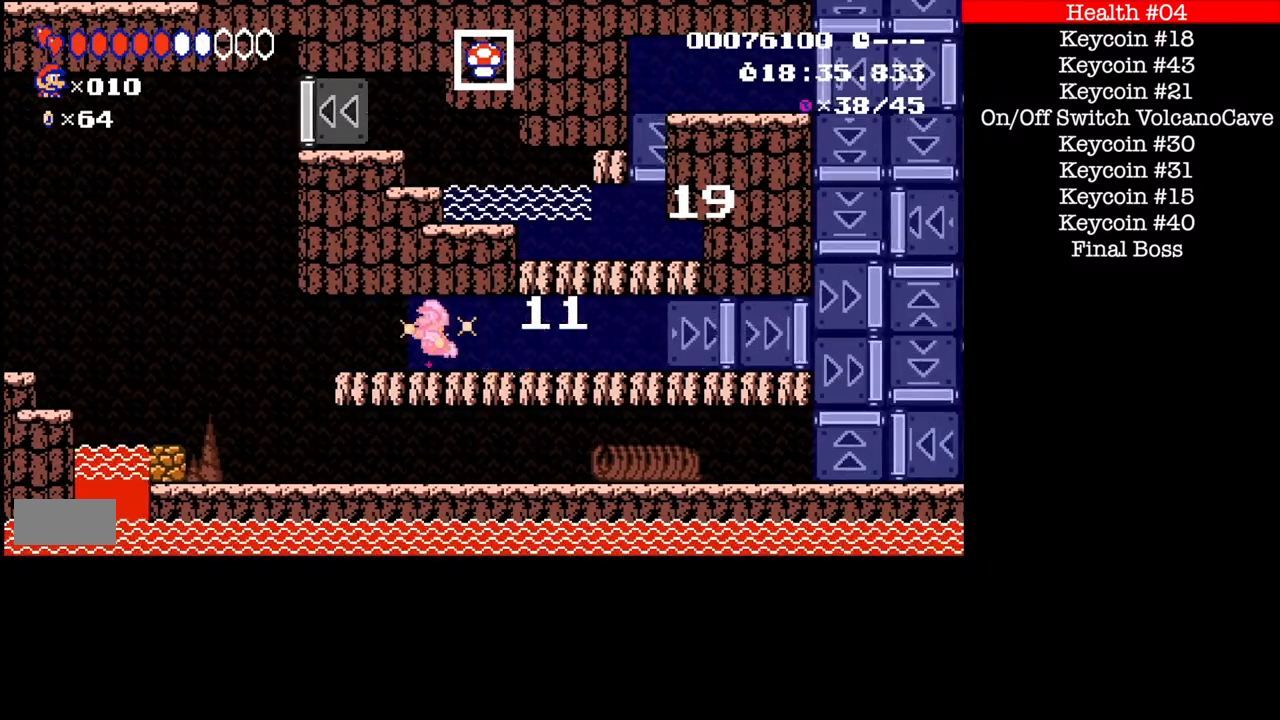
{"buttons": ["B", "DPAD_LEFT"], "events": []}
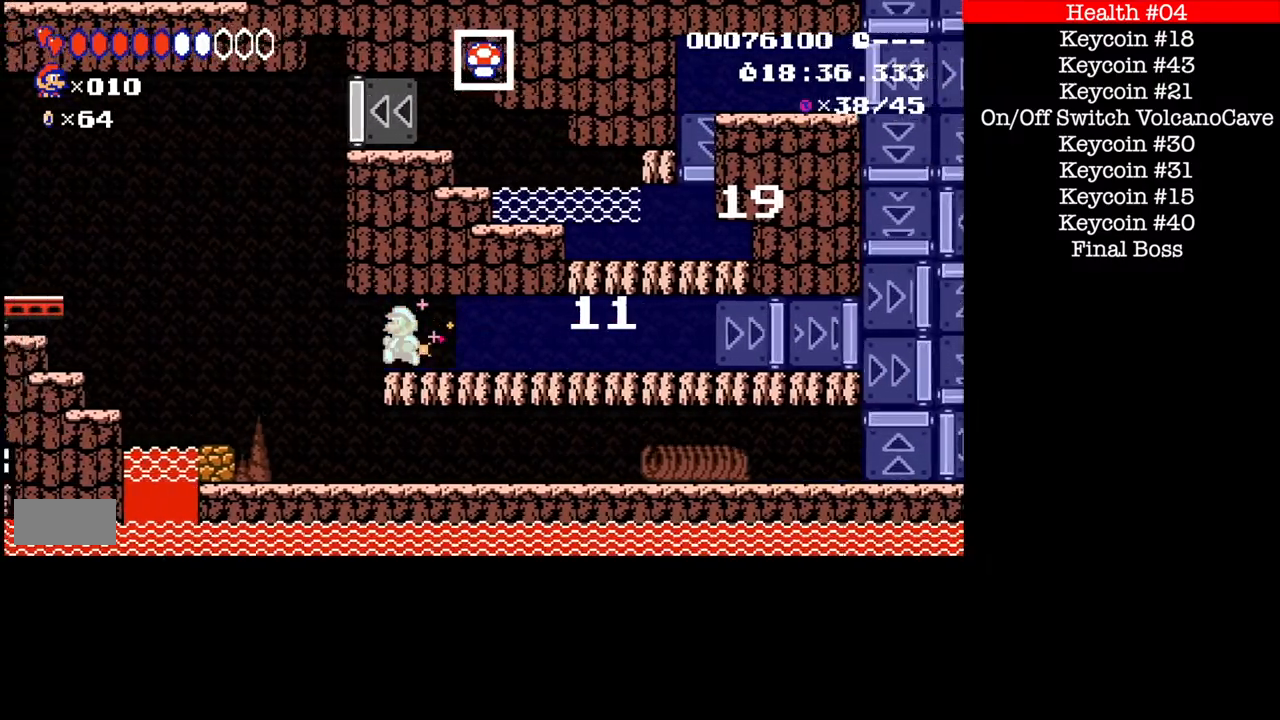
{"buttons": ["A", "B"], "events": [[233, "DPAD_LEFT", "up"], [500, "A", "down"]]}
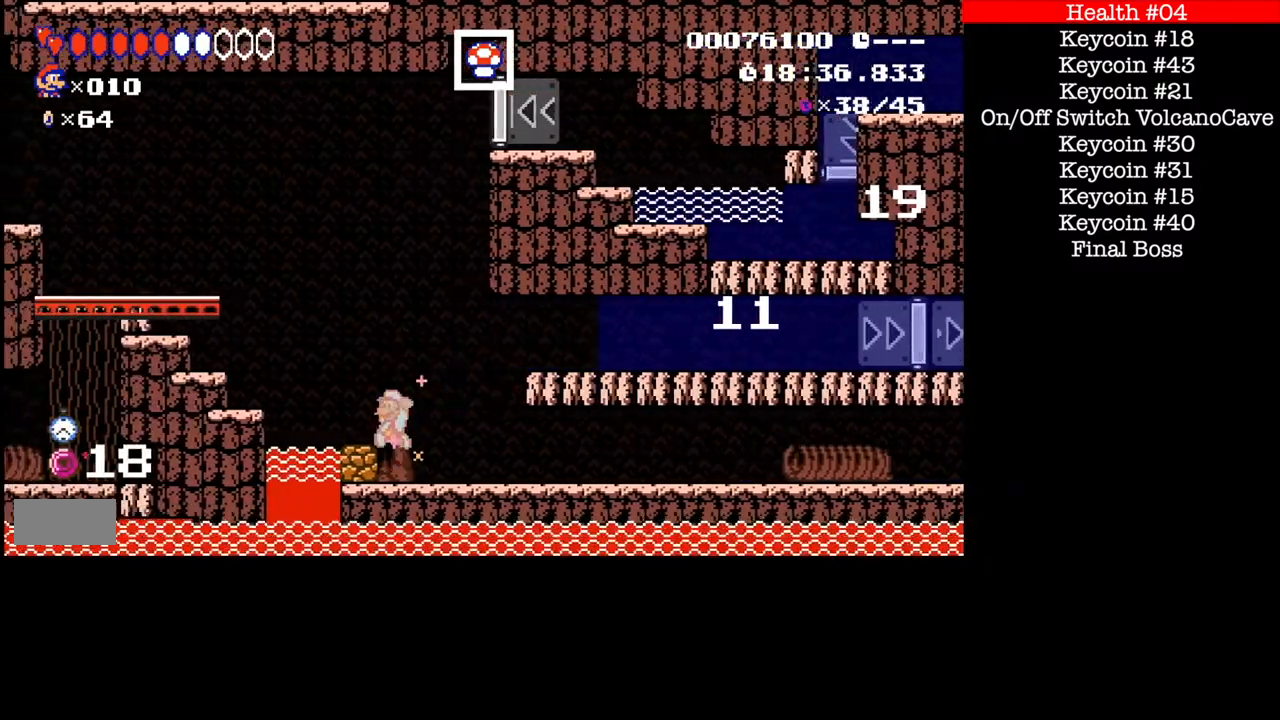
{"buttons": ["A", "B", "X", "DPAD_LEFT"], "events": [[33, "A", "up"], [67, "A", "down"], [67, "DPAD_LEFT", "down"], [300, "A", "up"], [467, "A", "down"], [501, "X", "down"]]}
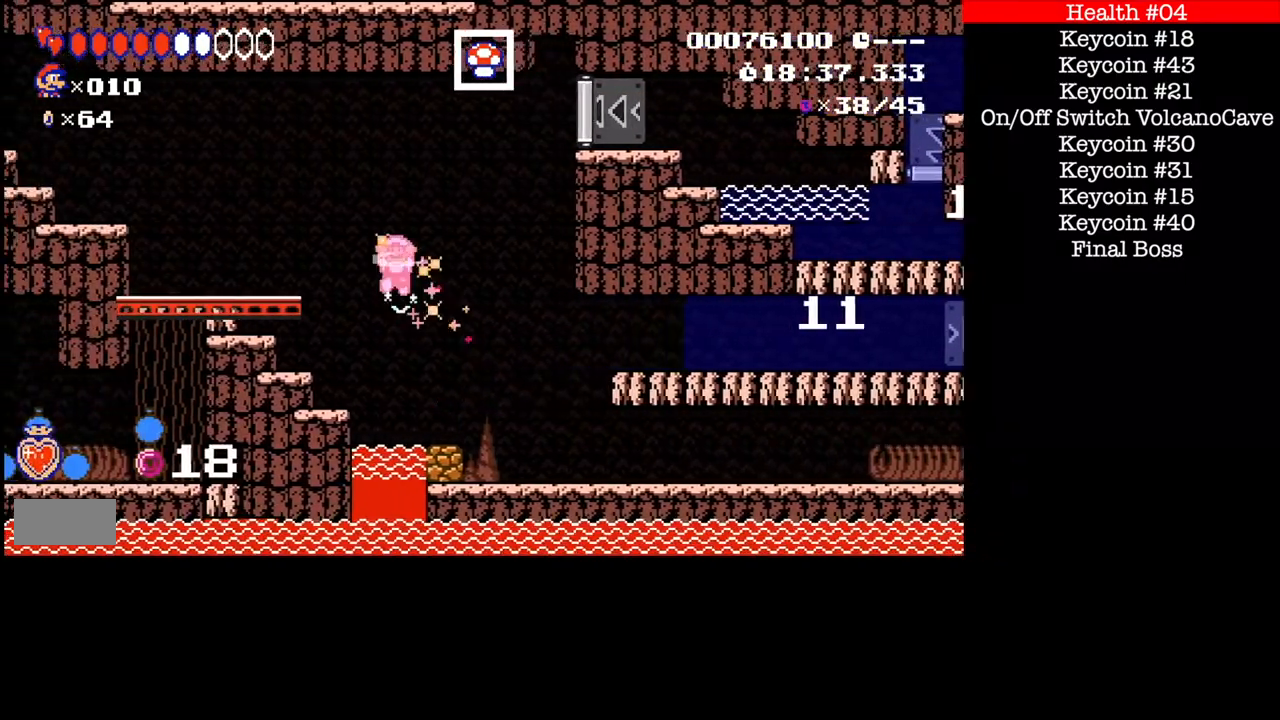
{"buttons": ["B", "DPAD_LEFT"], "events": [[233, "A", "up"], [233, "X", "up"]]}
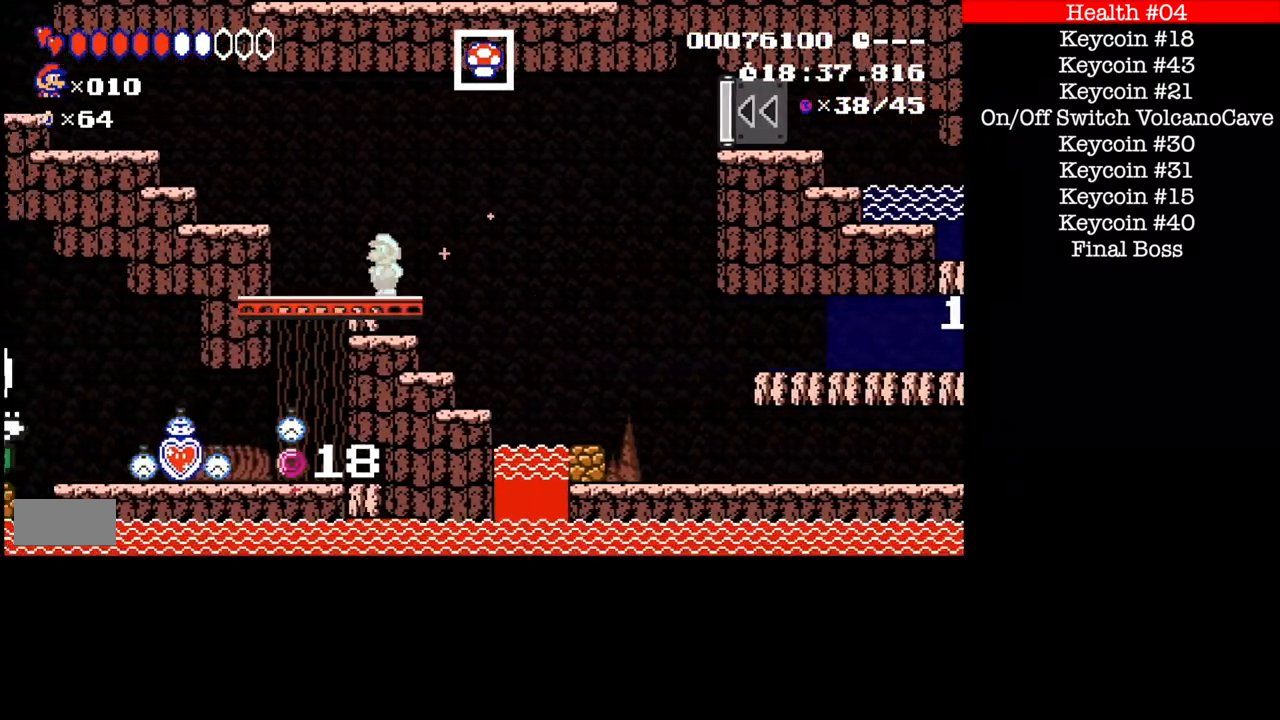
{"buttons": ["B", "DPAD_LEFT"], "events": [[267, "A", "down"], [501, "A", "up"]]}
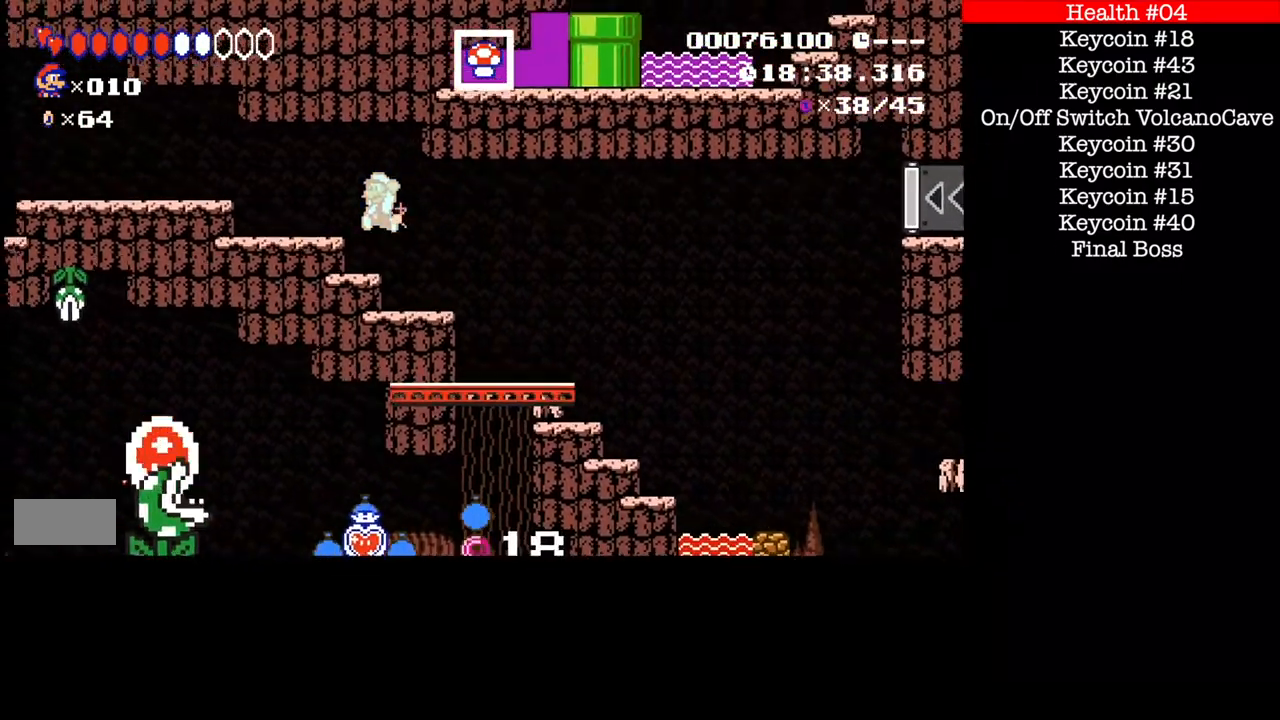
{"buttons": ["B", "DPAD_LEFT"], "events": []}
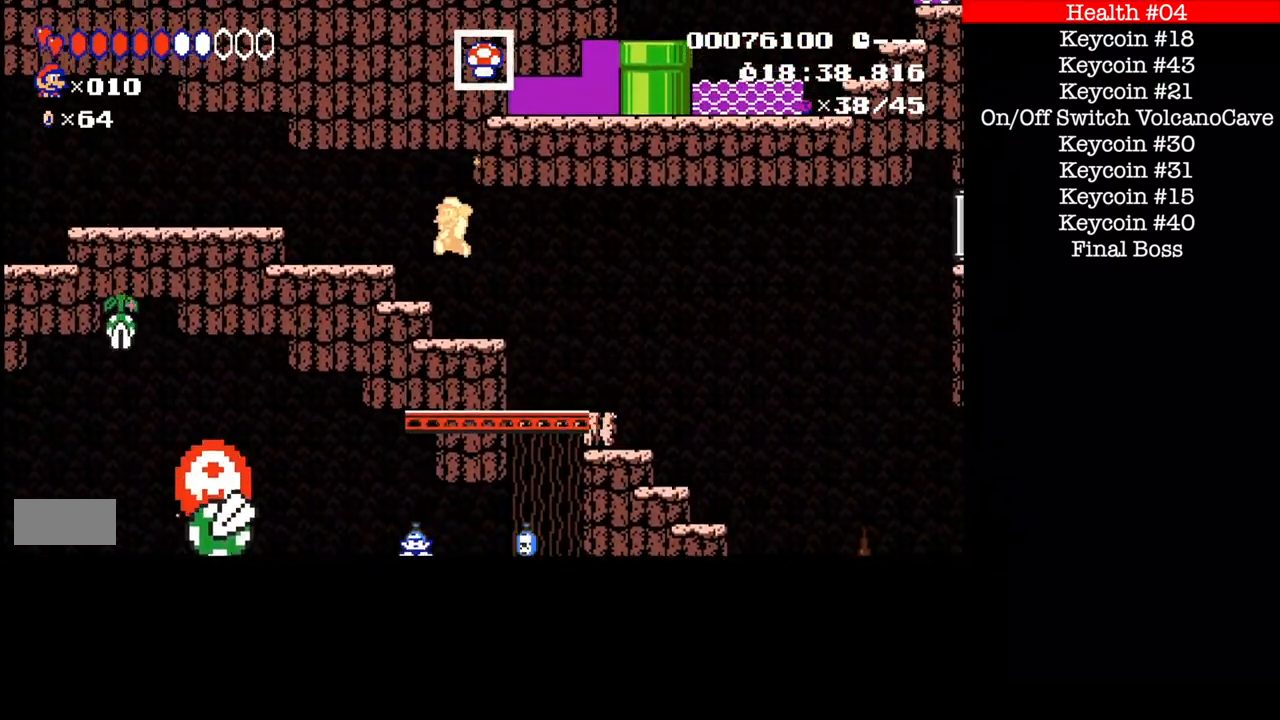
{"buttons": ["B", "DPAD_LEFT"], "events": []}
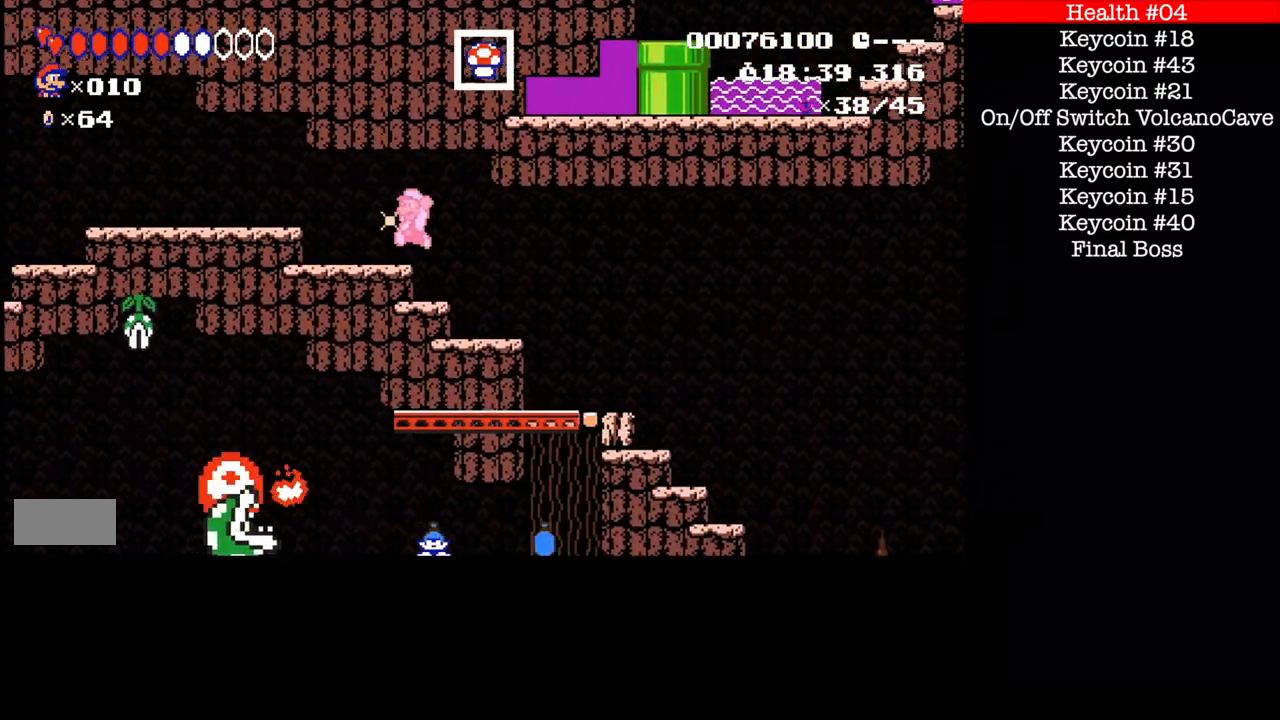
{"buttons": ["B", "DPAD_LEFT"], "events": []}
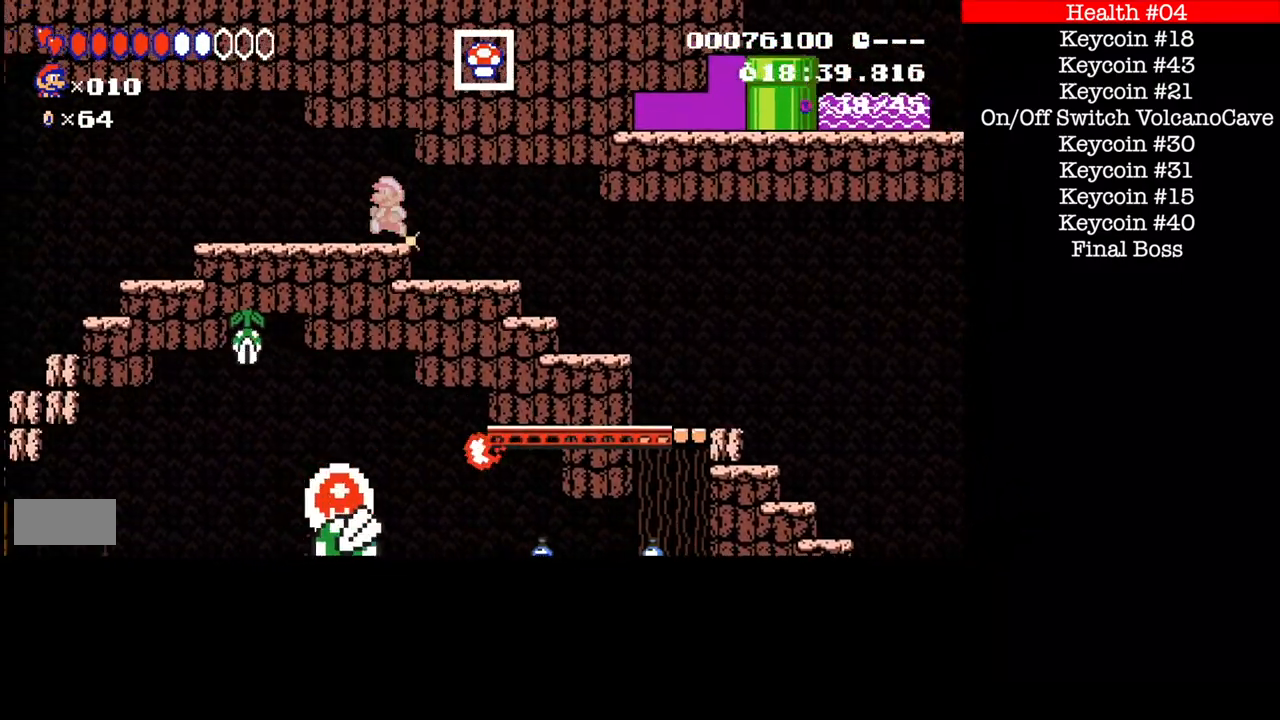
{"buttons": ["B", "DPAD_LEFT"], "events": []}
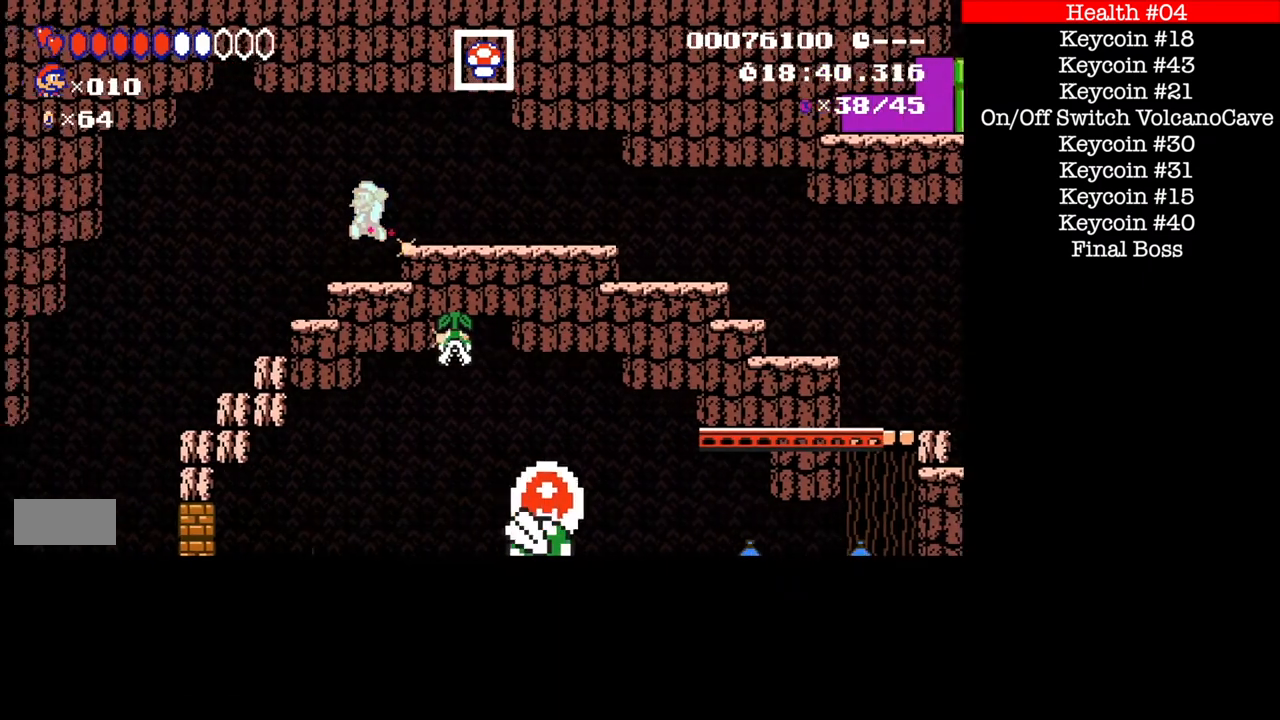
{"buttons": ["B", "DPAD_LEFT"], "events": []}
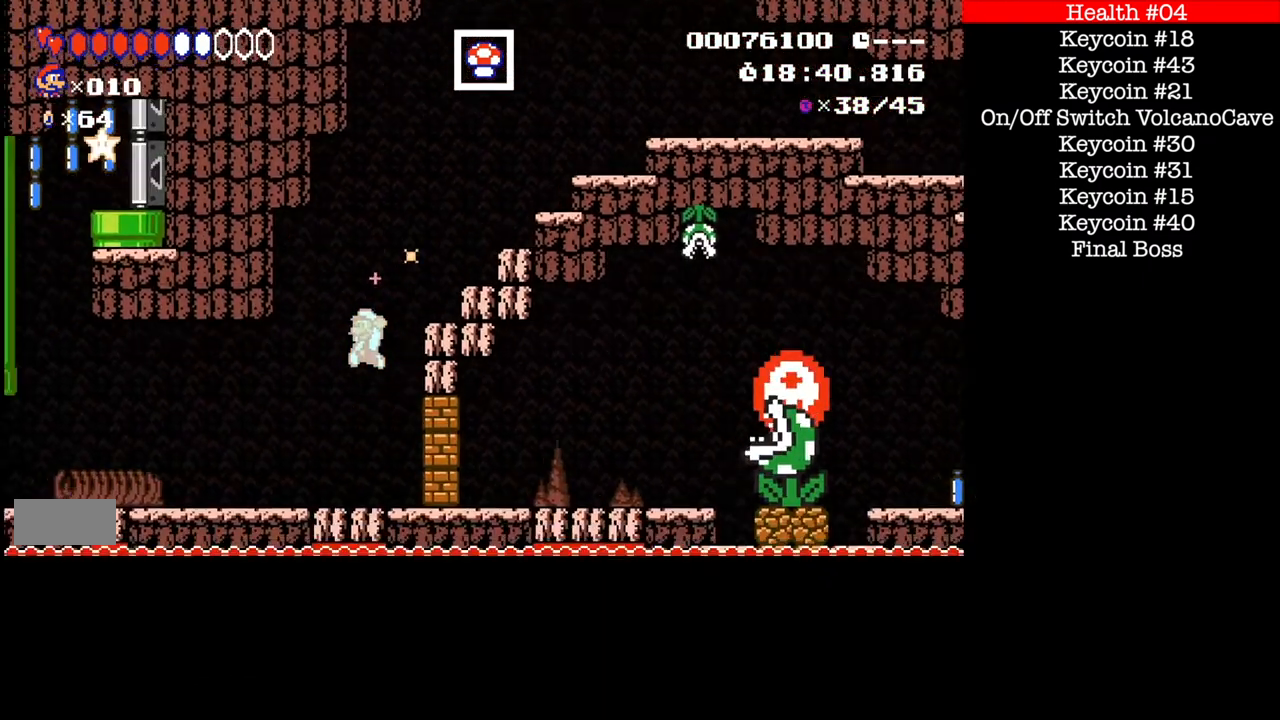
{"buttons": ["B", "DPAD_LEFT"], "events": []}